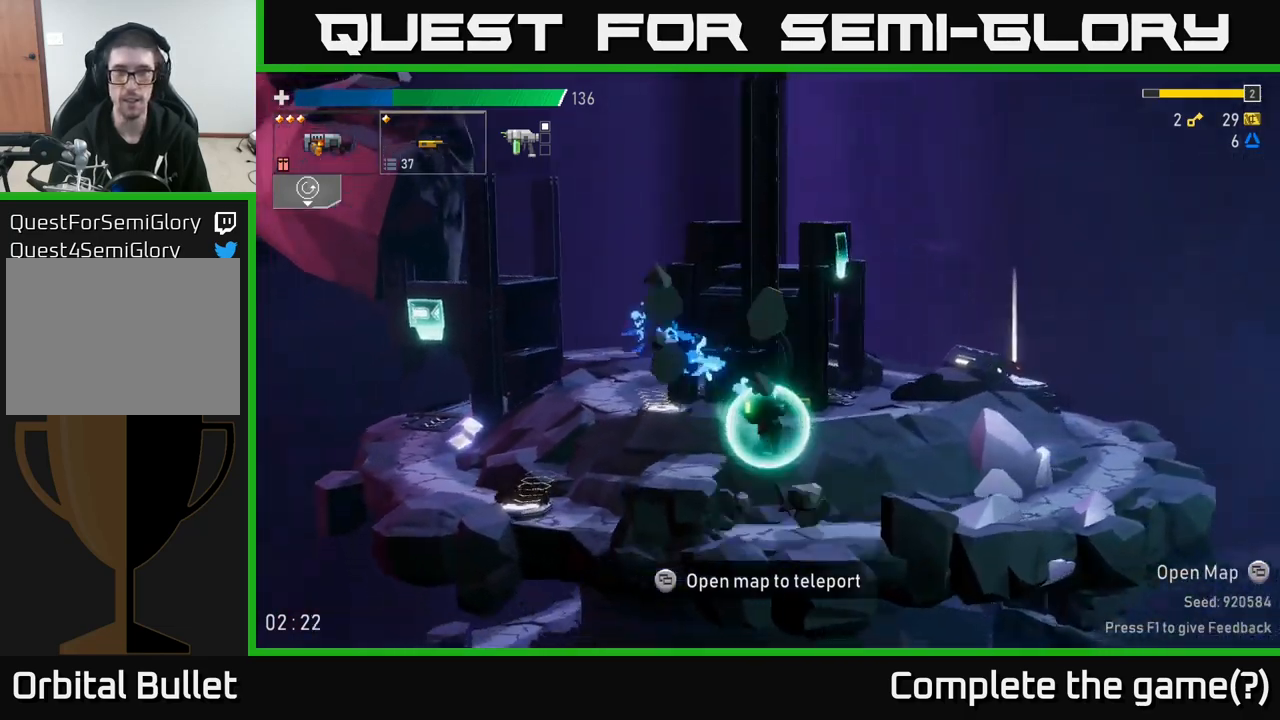
Gameplay with a controller (Xbox layout); each line is a JSON object with the inputs held at the frame after it. "events" lists button and stick changes between this image and that frame as [ms after this image, input, new state], when the widget could be followed in between. Not read: L3.
{"buttons": [], "left_stick": "center", "right_stick": "center", "events": [[34, "left_stick", "center"], [167, "A", "down"], [250, "X", "down"], [400, "X", "up"], [434, "A", "up"]]}
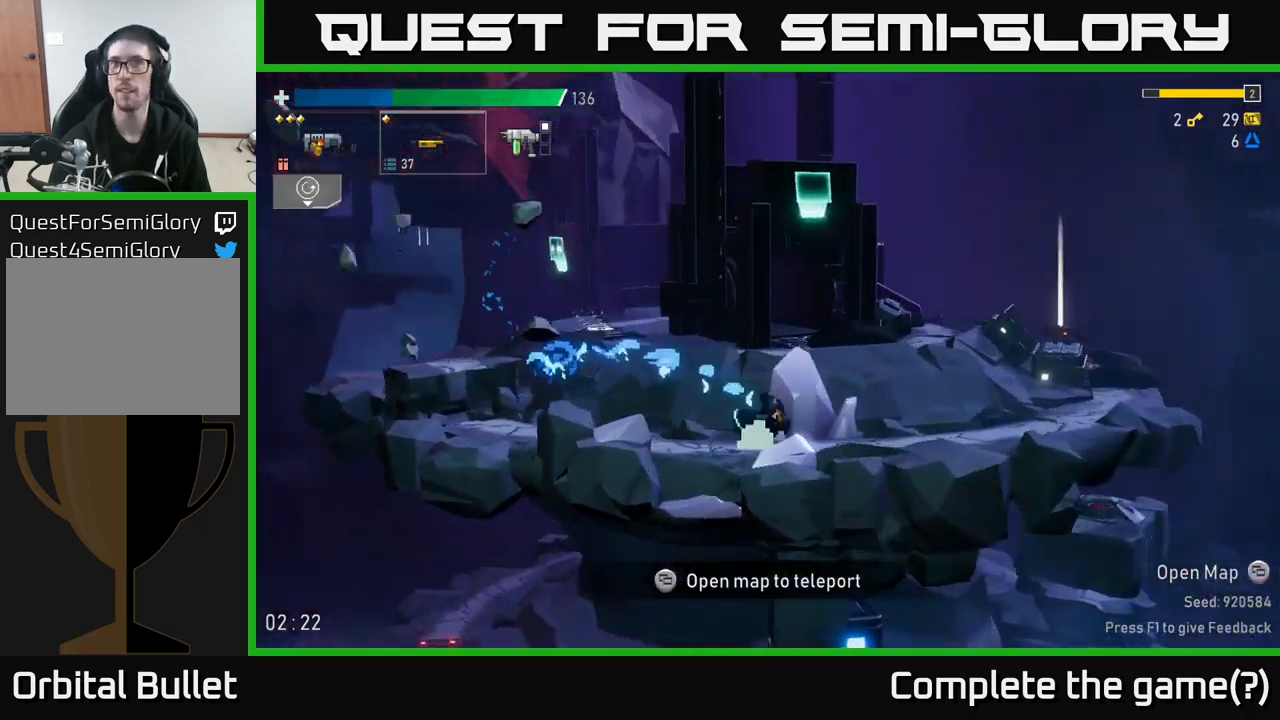
{"buttons": [], "left_stick": "center", "right_stick": "center", "events": [[284, "A", "down"], [350, "X", "down"], [417, "A", "up"], [467, "X", "up"]]}
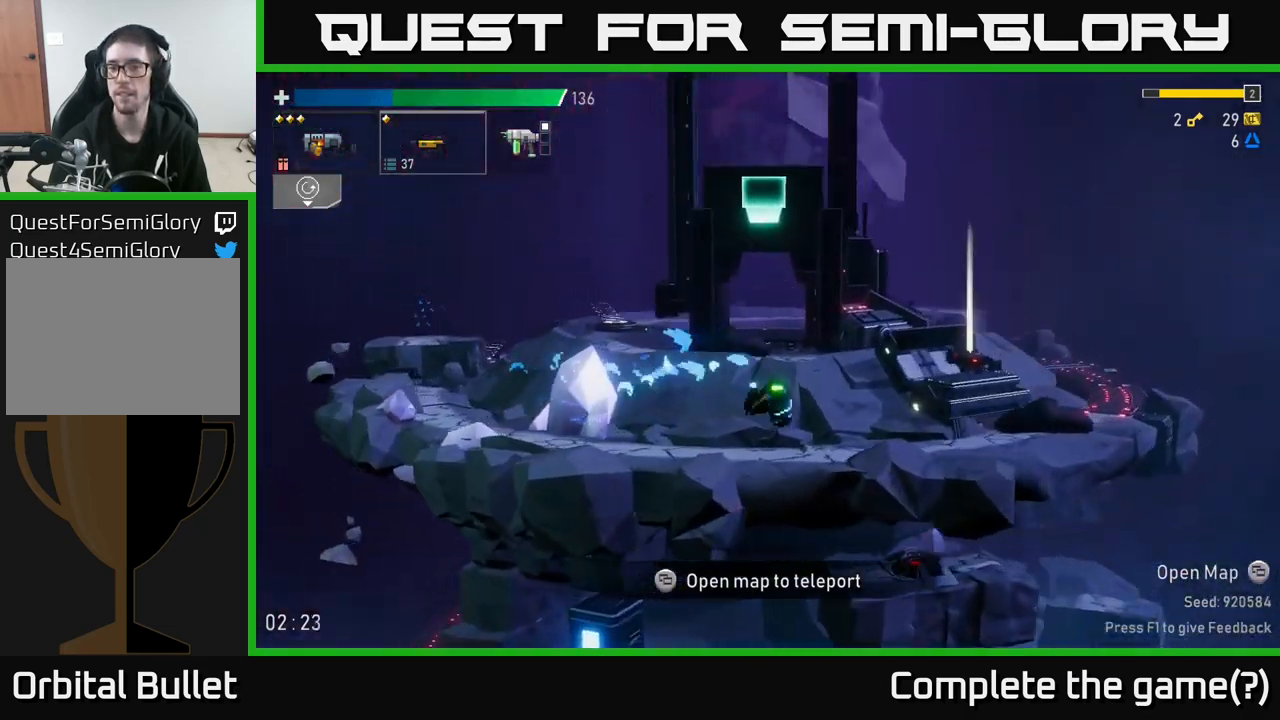
{"buttons": [], "left_stick": "center", "right_stick": "center", "events": []}
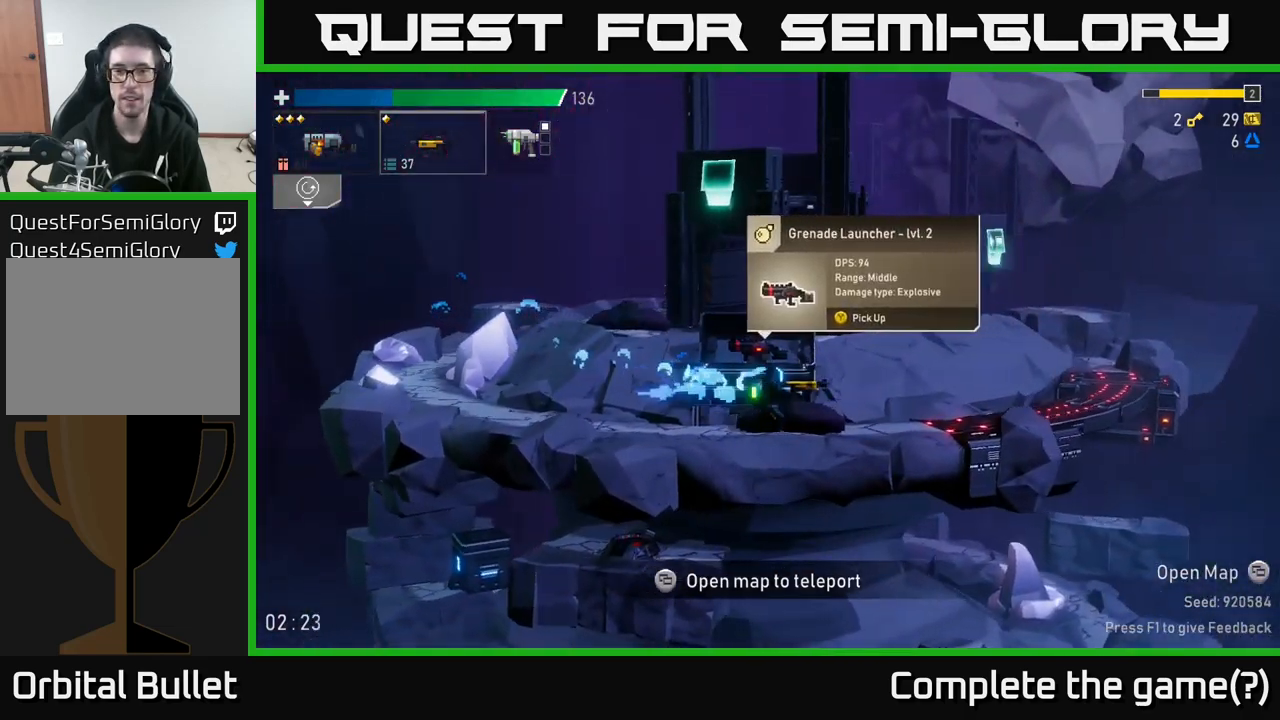
{"buttons": [], "left_stick": "center", "right_stick": "center", "events": []}
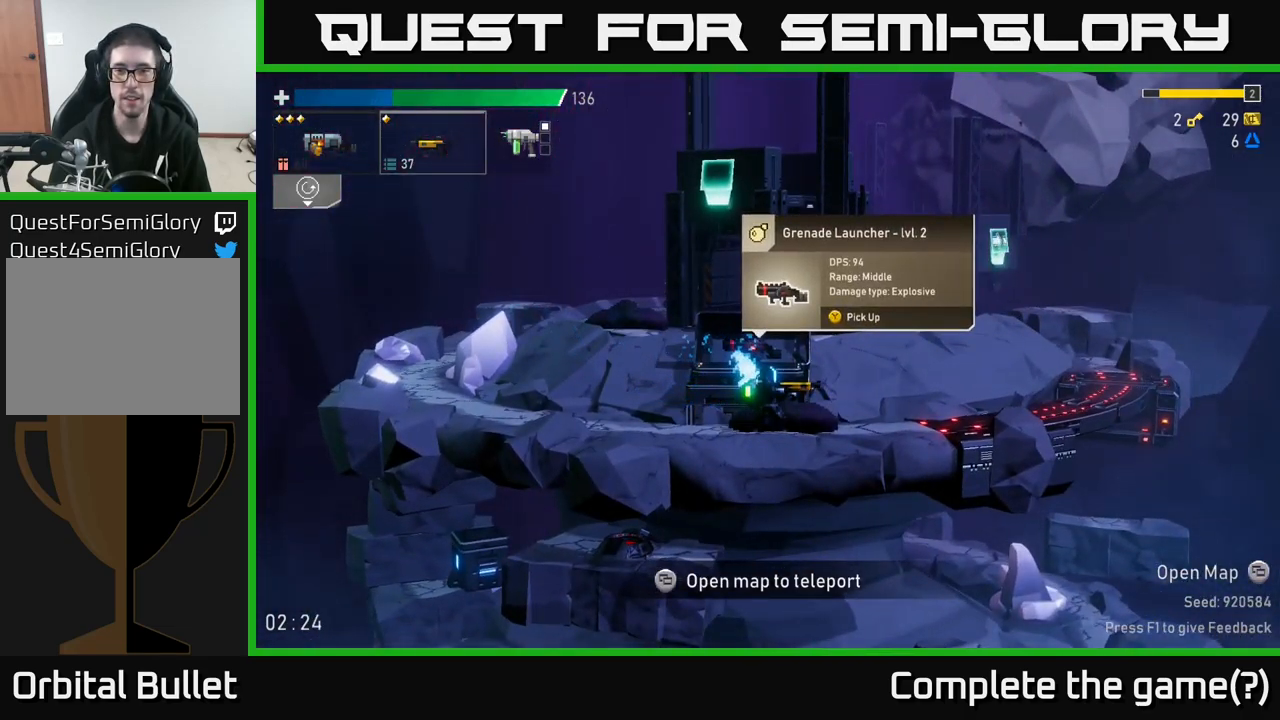
{"buttons": [], "left_stick": "center", "right_stick": "center", "events": []}
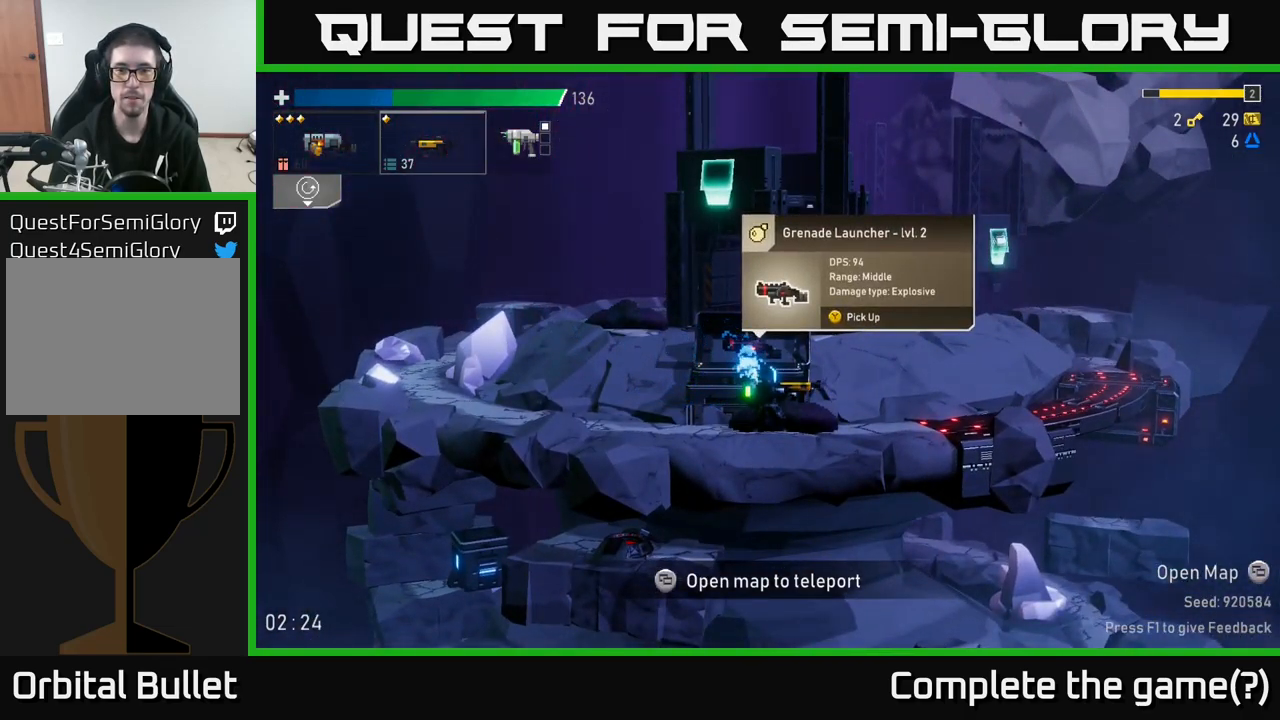
{"buttons": [], "left_stick": "center", "right_stick": "center", "events": []}
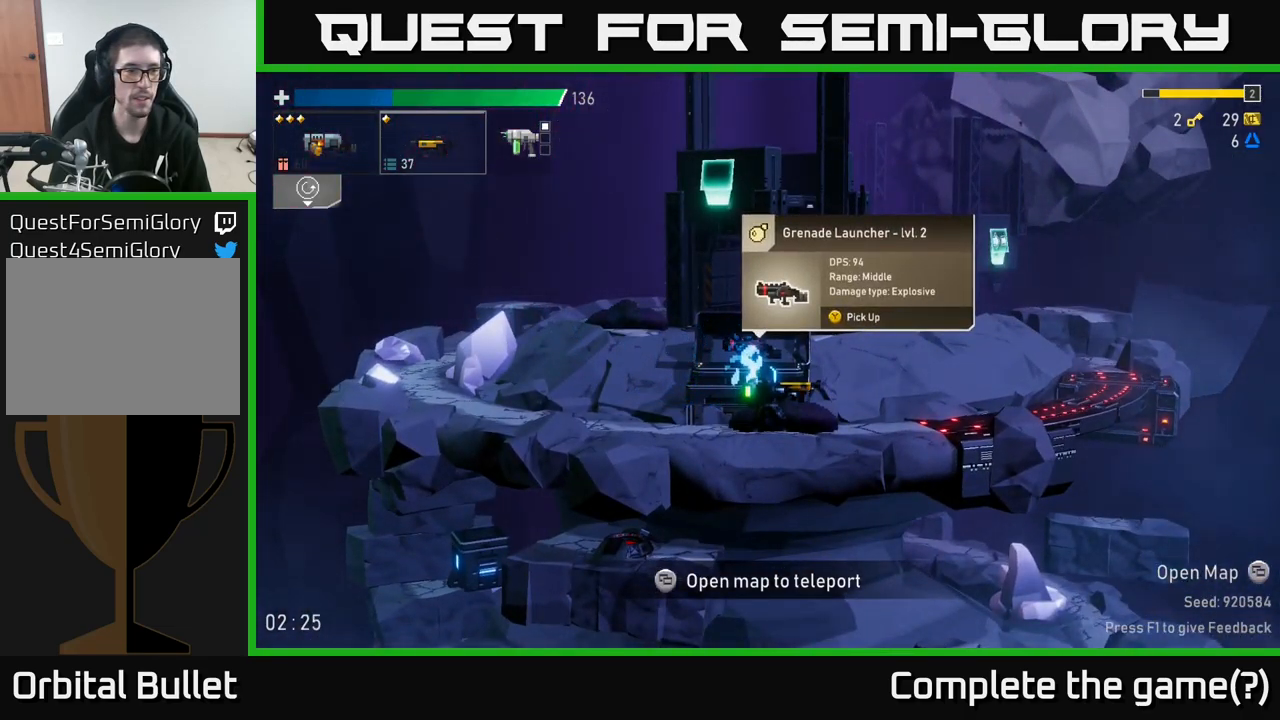
{"buttons": [], "left_stick": "center", "right_stick": "center", "events": [[234, "L2", "down"], [350, "L2", "up"]]}
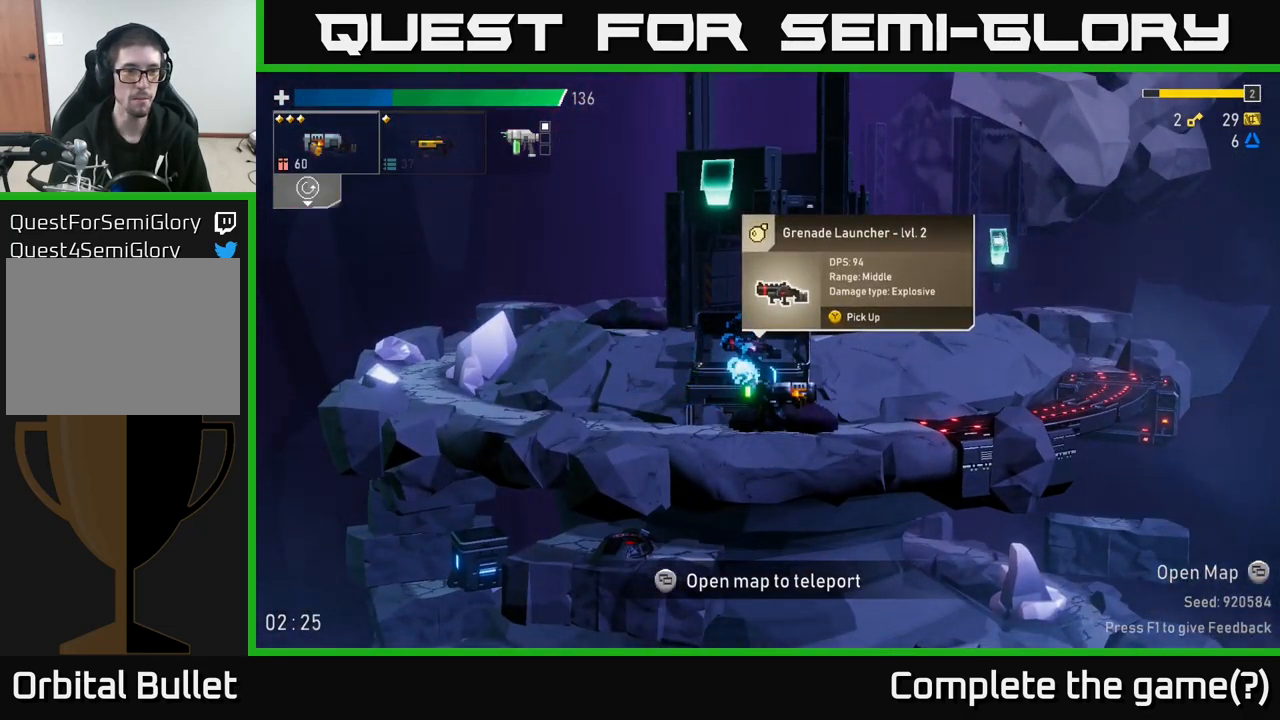
{"buttons": [], "left_stick": "left", "right_stick": "center", "events": [[134, "L2", "down"], [217, "left_stick", "left"], [234, "L2", "up"]]}
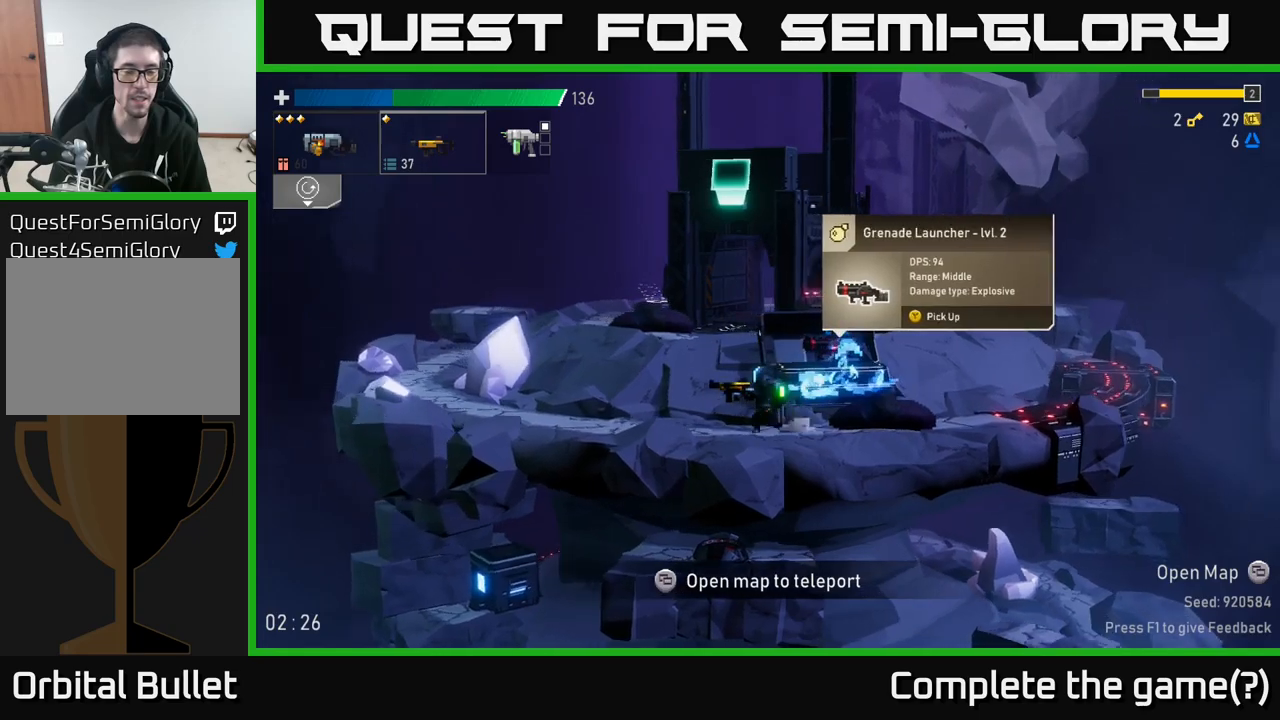
{"buttons": [], "left_stick": "left", "right_stick": "center", "events": [[33, "A", "down"], [166, "A", "up"]]}
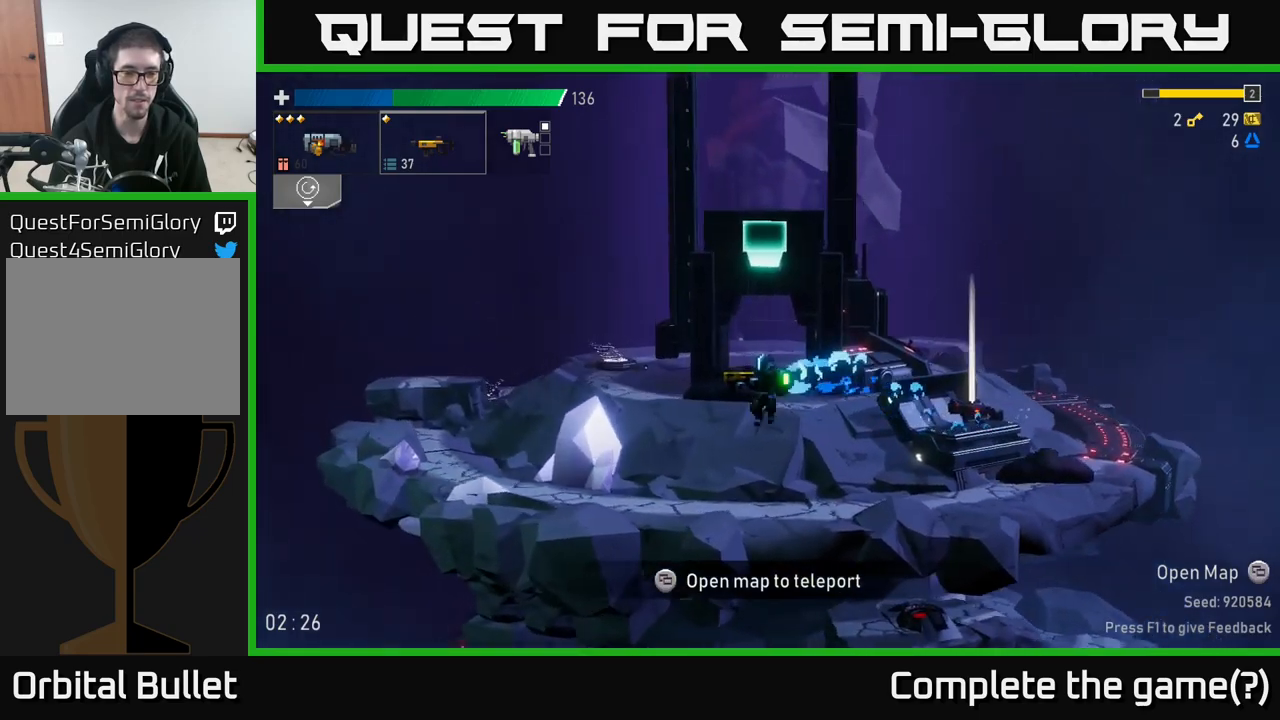
{"buttons": [], "left_stick": "left", "right_stick": "center", "events": []}
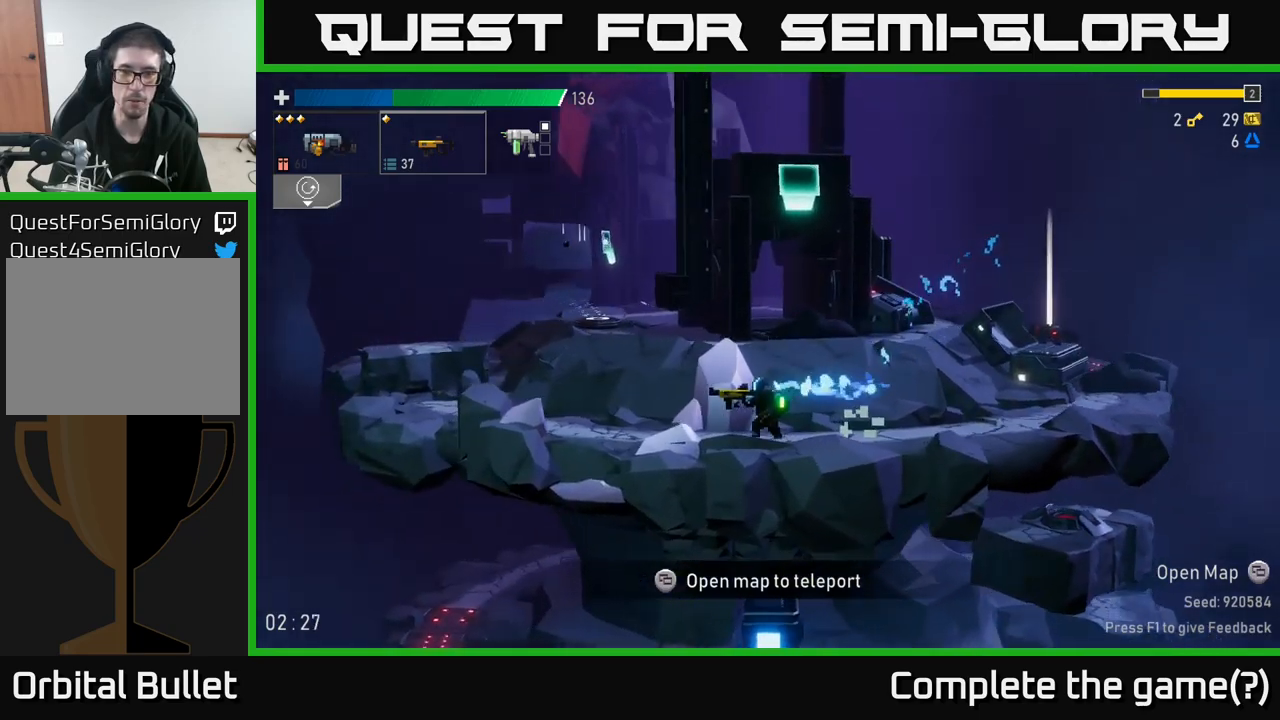
{"buttons": ["L1"], "left_stick": "left", "right_stick": "center", "events": [[433, "L1", "down"]]}
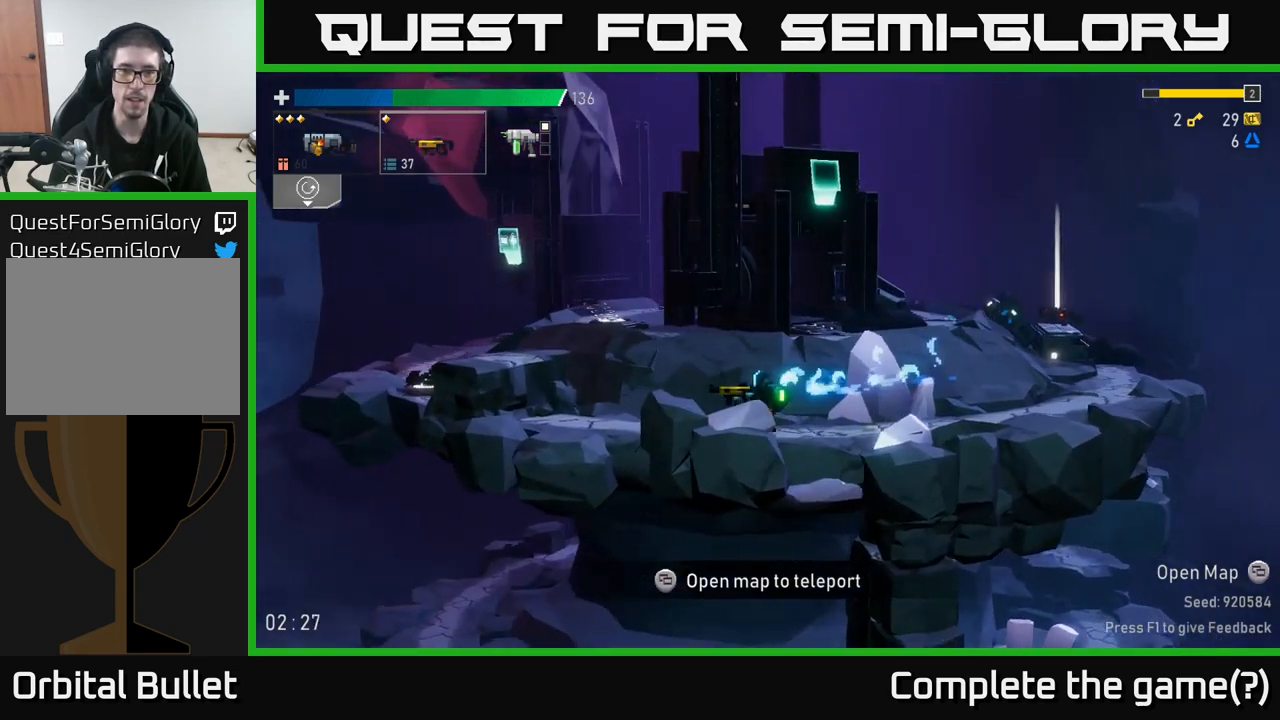
{"buttons": [], "left_stick": "left", "right_stick": "center", "events": [[50, "L1", "up"]]}
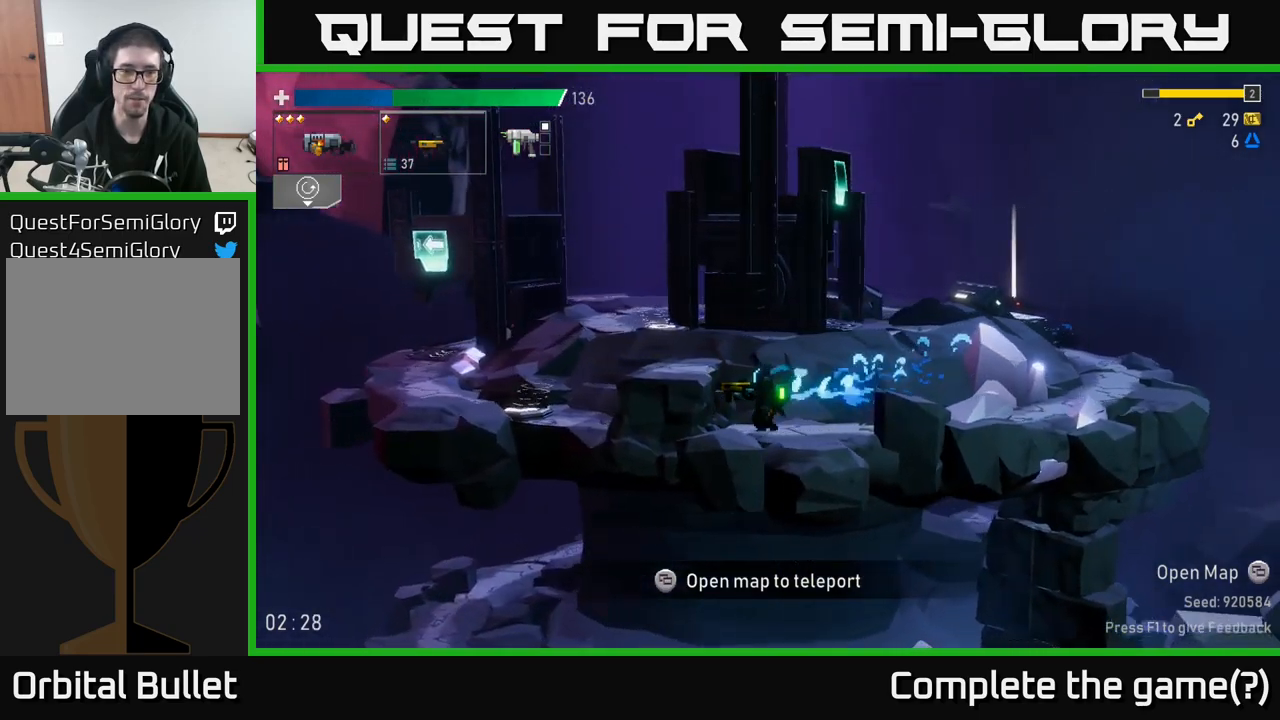
{"buttons": [], "left_stick": "left", "right_stick": "center", "events": []}
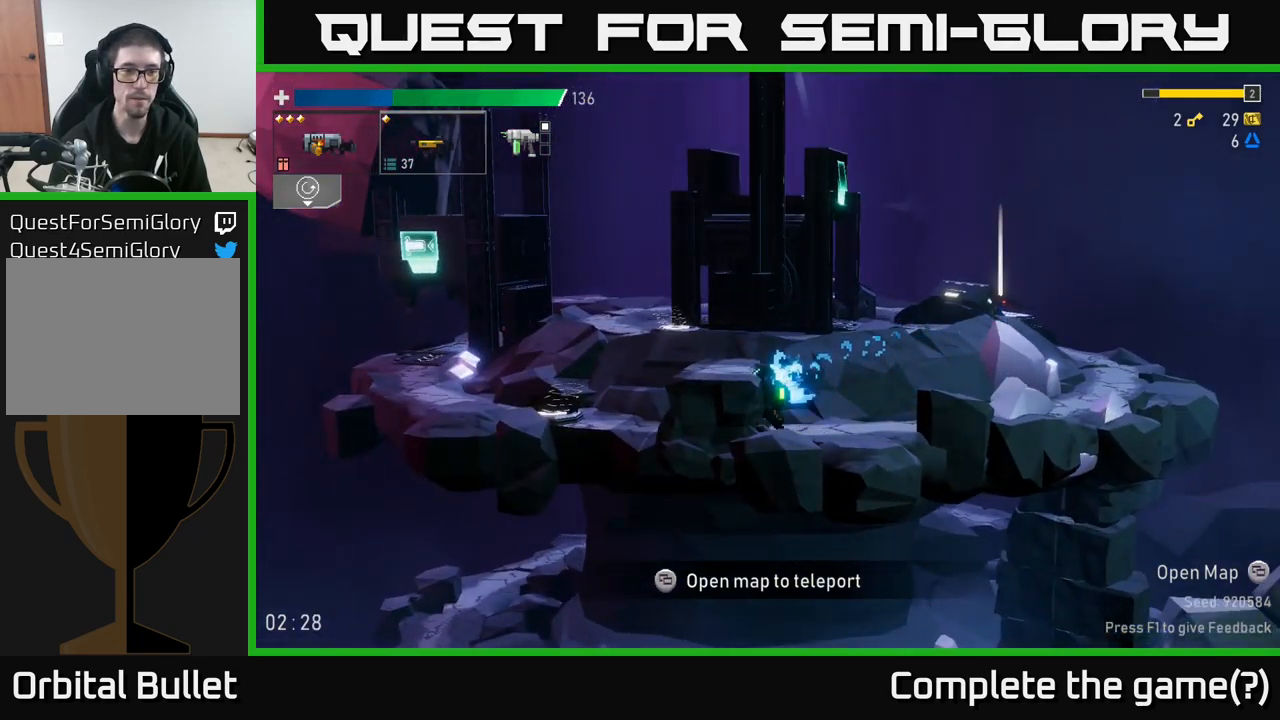
{"buttons": [], "left_stick": "left", "right_stick": "center", "events": [[200, "A", "down"], [333, "A", "up"]]}
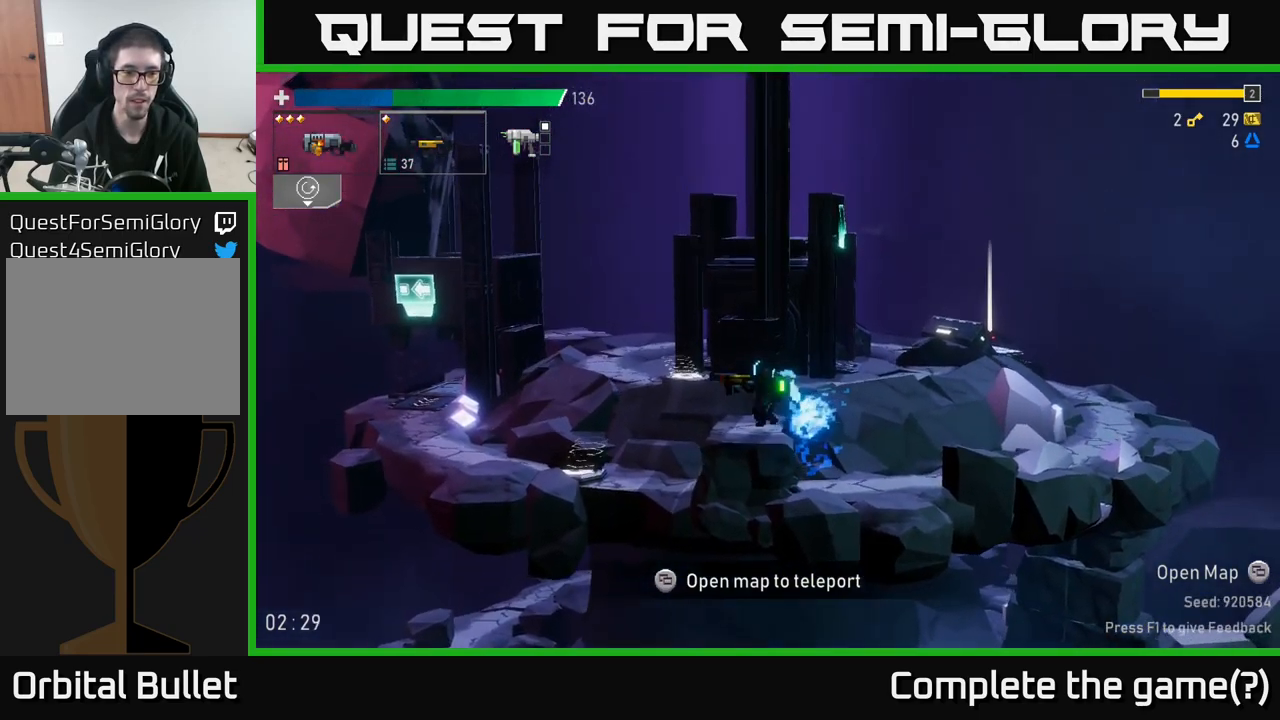
{"buttons": [], "left_stick": "left", "right_stick": "center", "events": []}
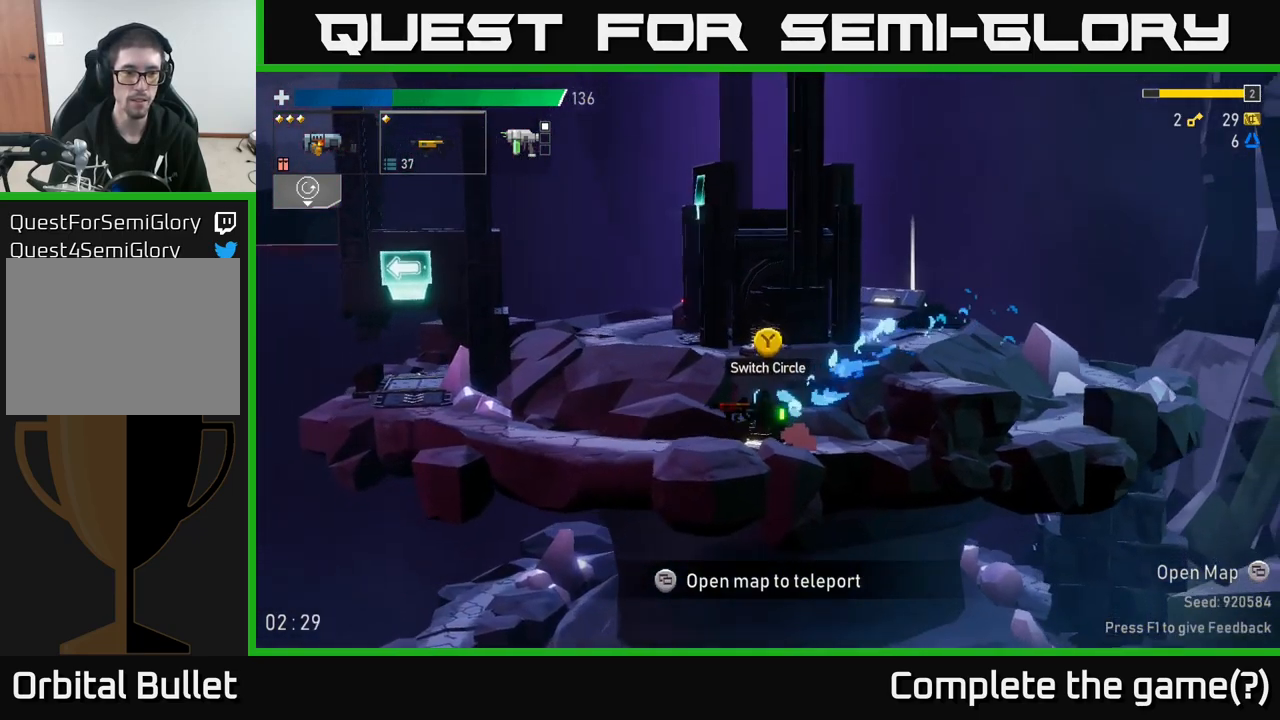
{"buttons": [], "left_stick": "center", "right_stick": "center", "events": [[216, "left_stick", "center"]]}
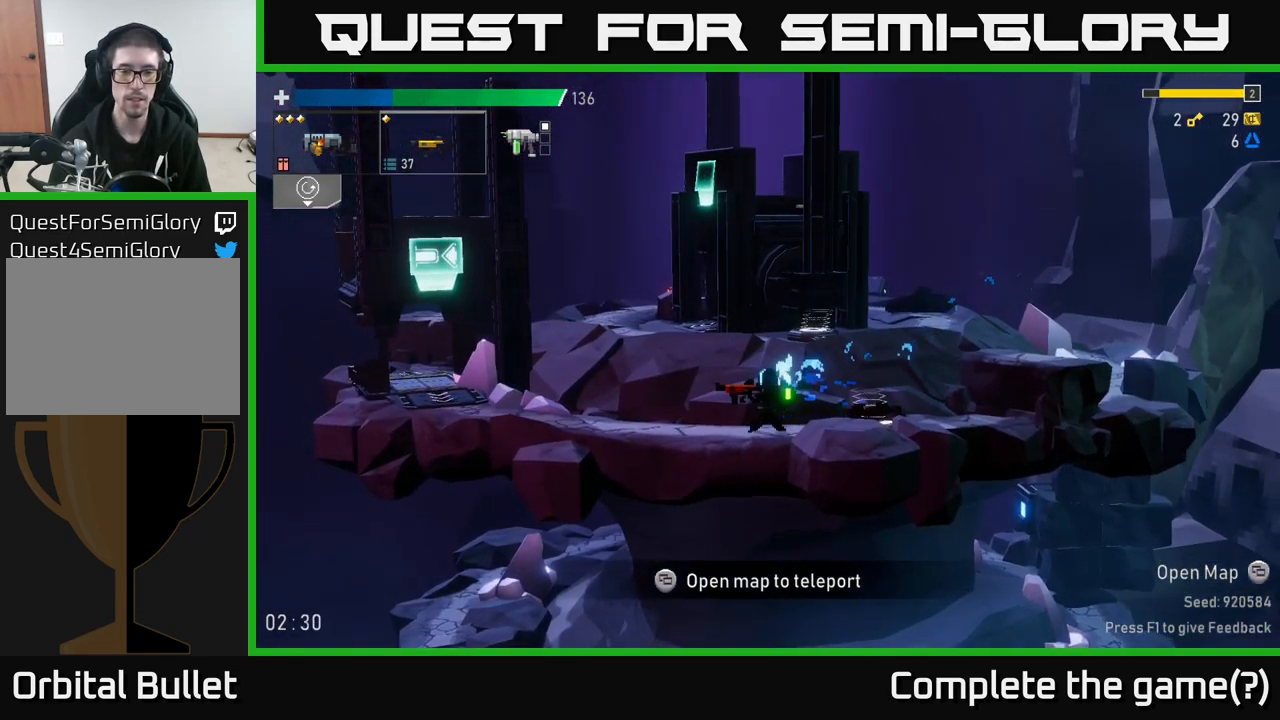
{"buttons": [], "left_stick": "center", "right_stick": "center", "events": [[250, "SELECT", "down"], [400, "SELECT", "up"]]}
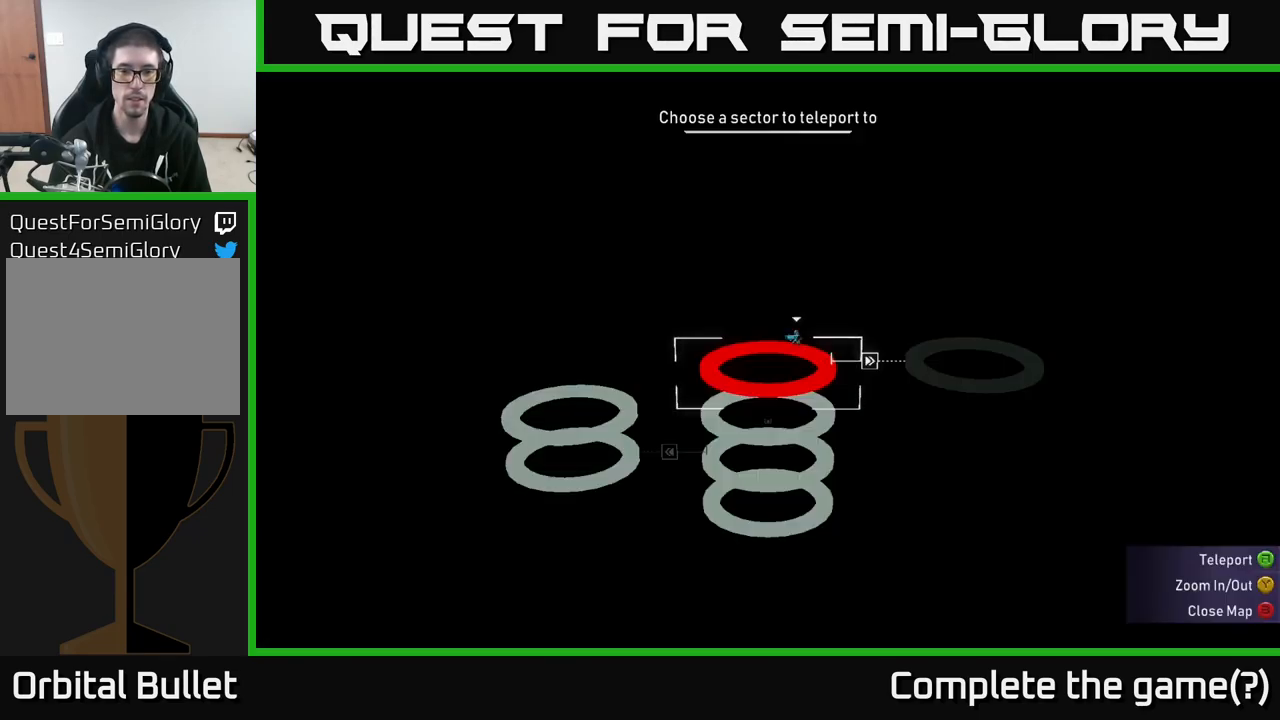
{"buttons": [], "left_stick": "left", "right_stick": "center", "events": [[383, "SELECT", "down"], [450, "SELECT", "up"], [467, "left_stick", "left"]]}
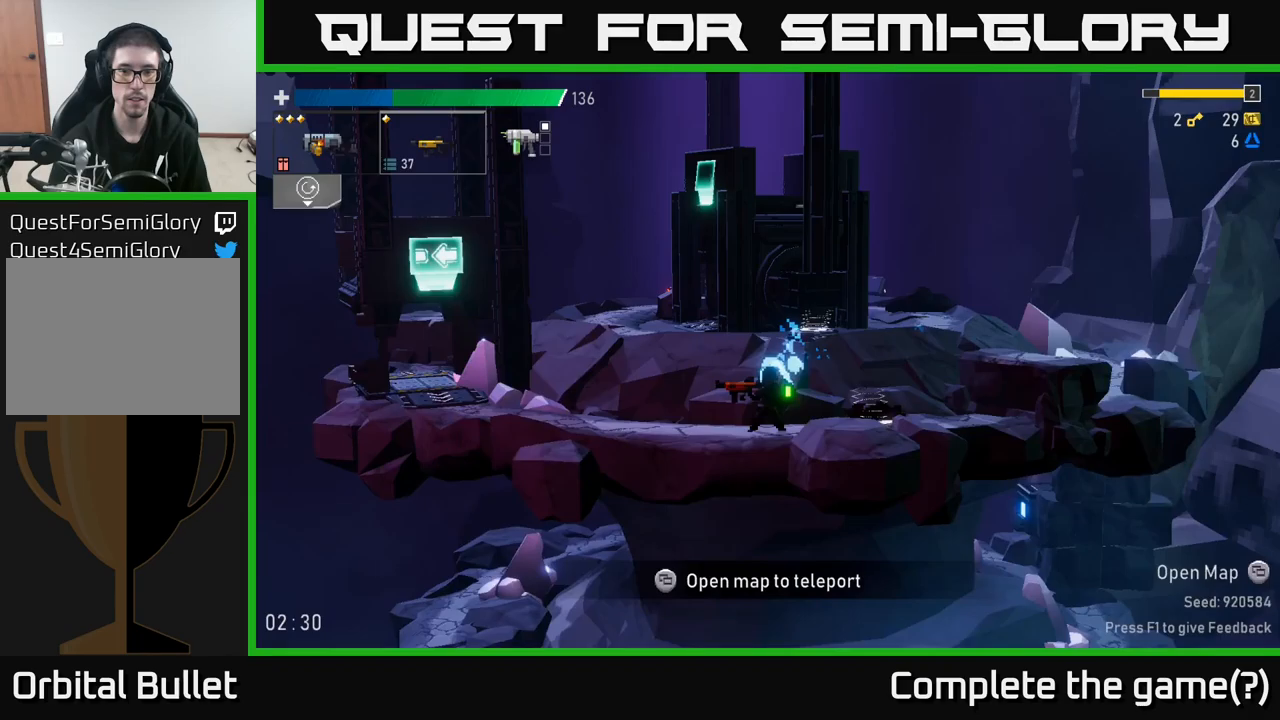
{"buttons": [], "left_stick": "left", "right_stick": "center", "events": []}
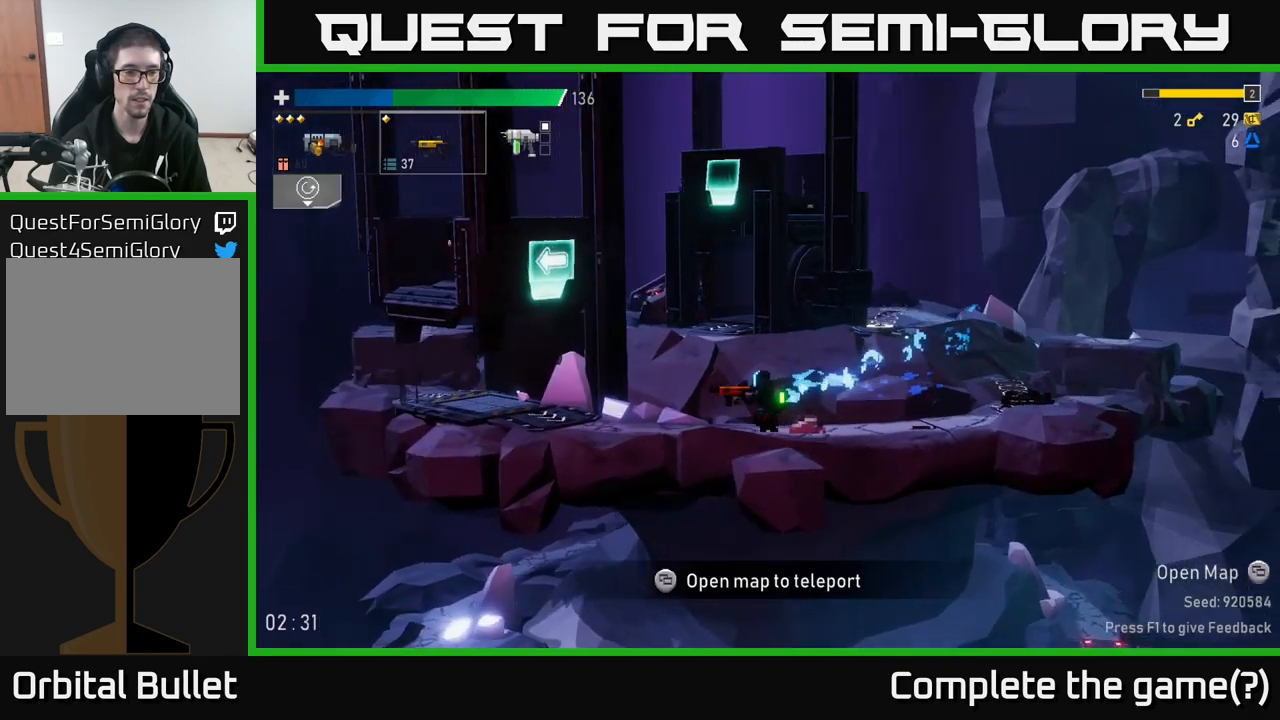
{"buttons": [], "left_stick": "left", "right_stick": "center", "events": []}
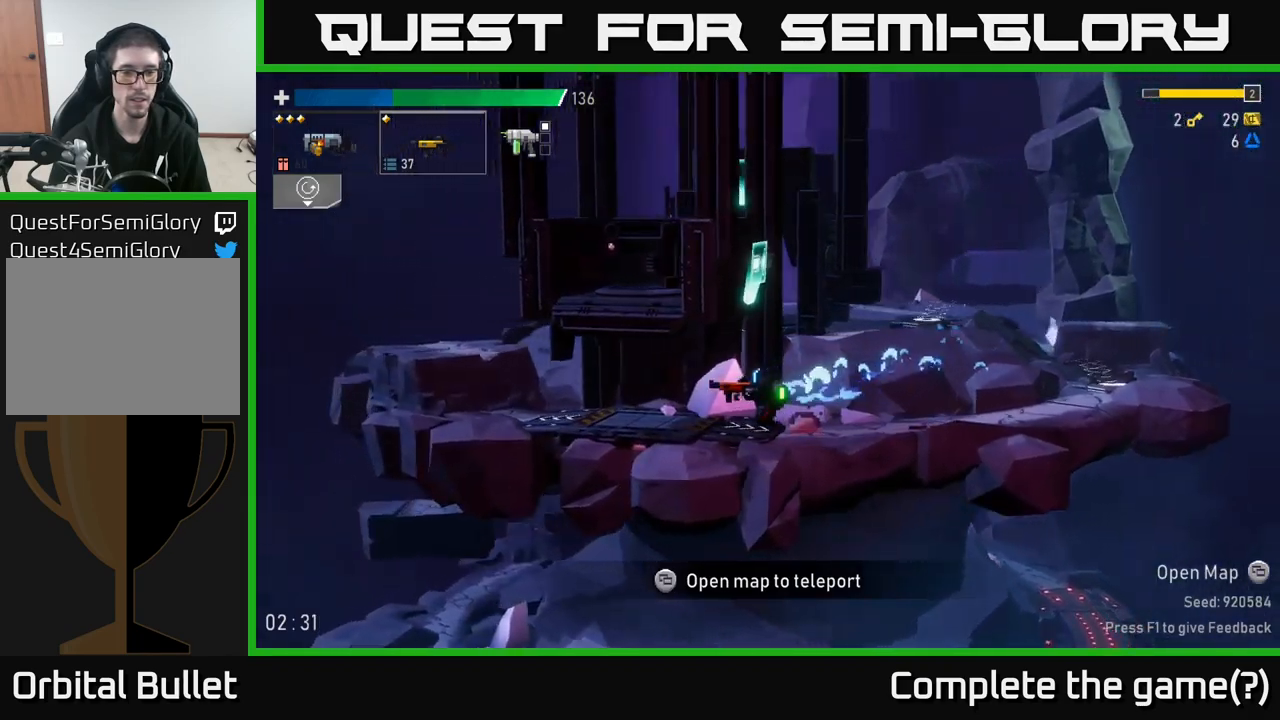
{"buttons": ["Y"], "left_stick": "center", "right_stick": "center", "events": [[133, "Y", "down"], [250, "Y", "up"], [300, "left_stick", "center"], [467, "Y", "down"]]}
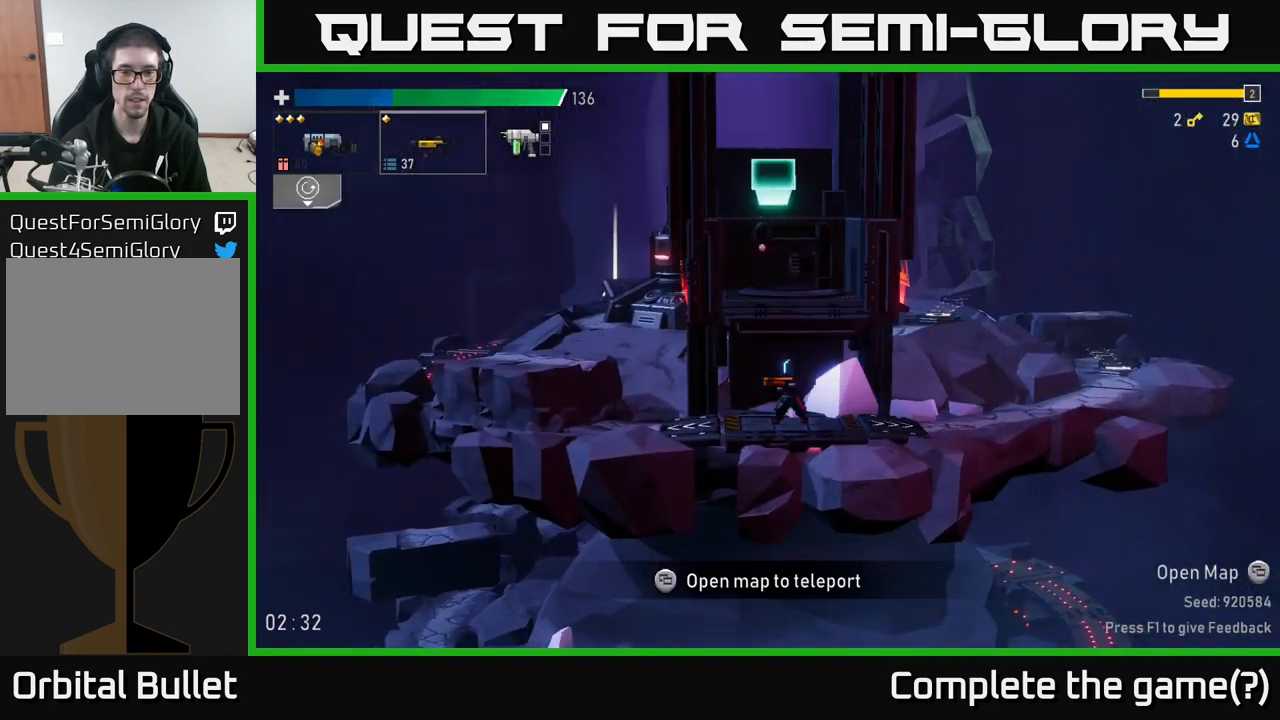
{"buttons": [], "left_stick": "center", "right_stick": "center", "events": [[33, "Y", "up"]]}
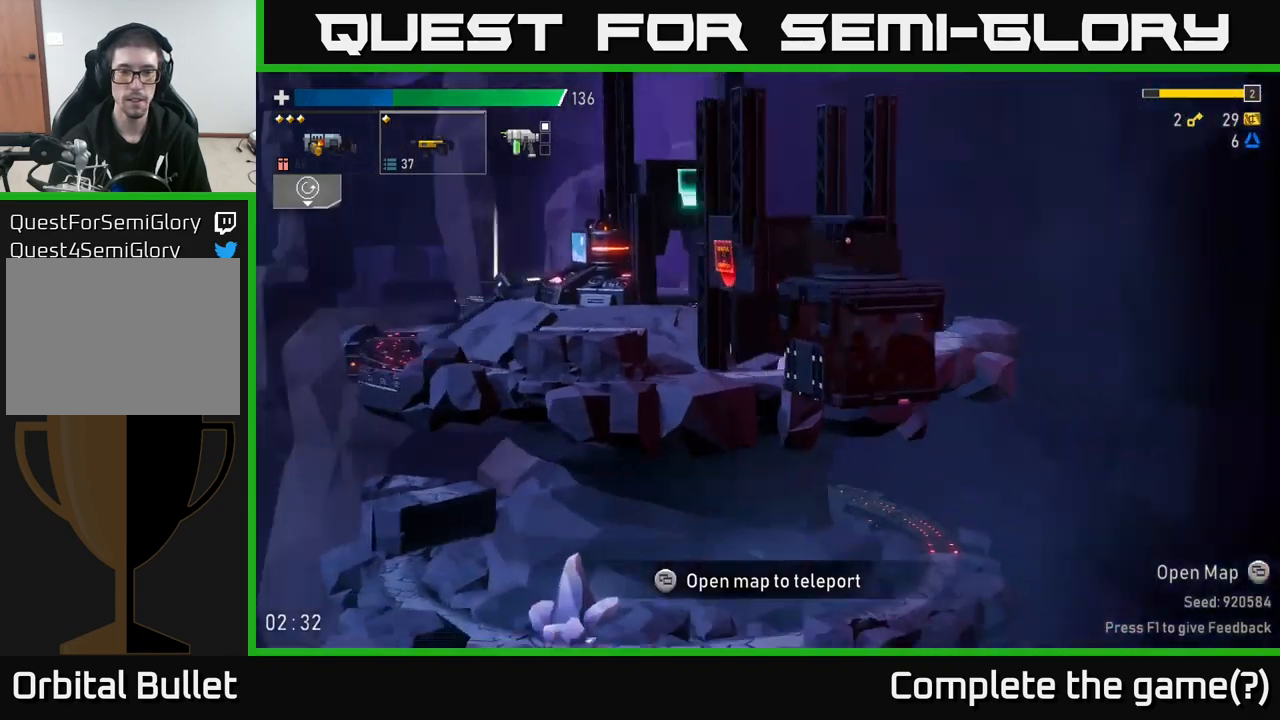
{"buttons": [], "left_stick": "center", "right_stick": "center", "events": []}
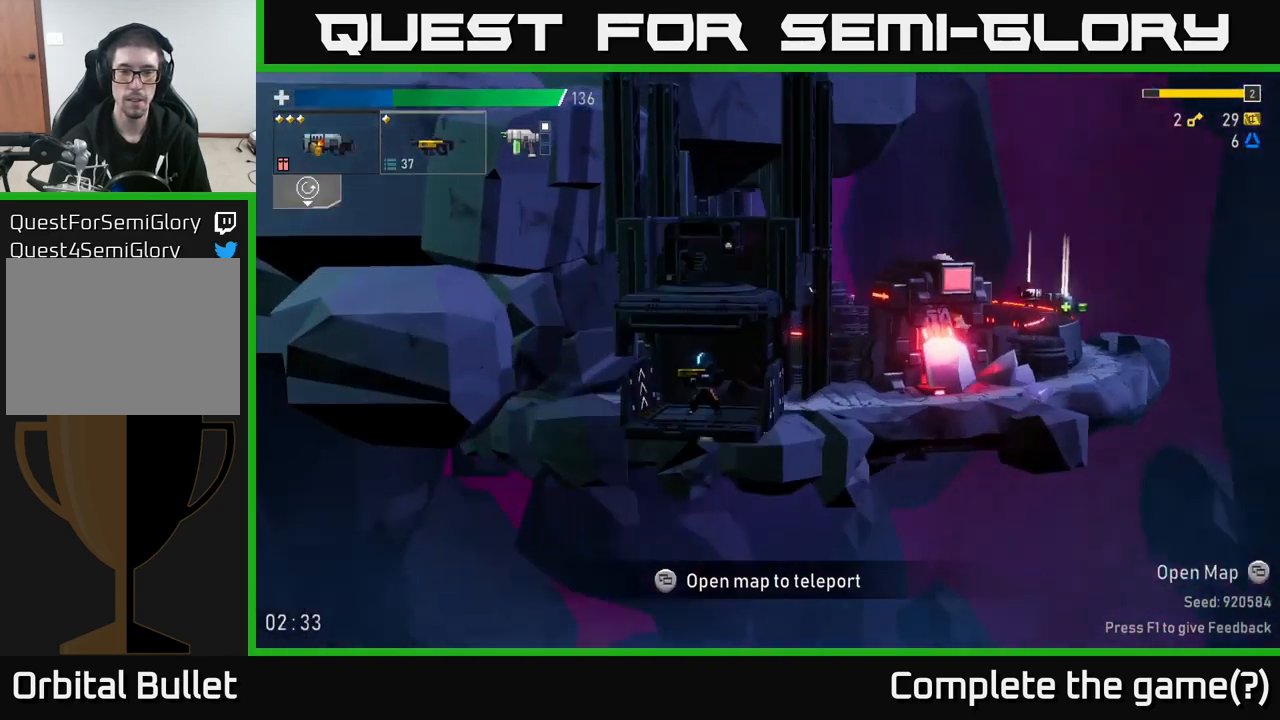
{"buttons": [], "left_stick": "center", "right_stick": "center", "events": []}
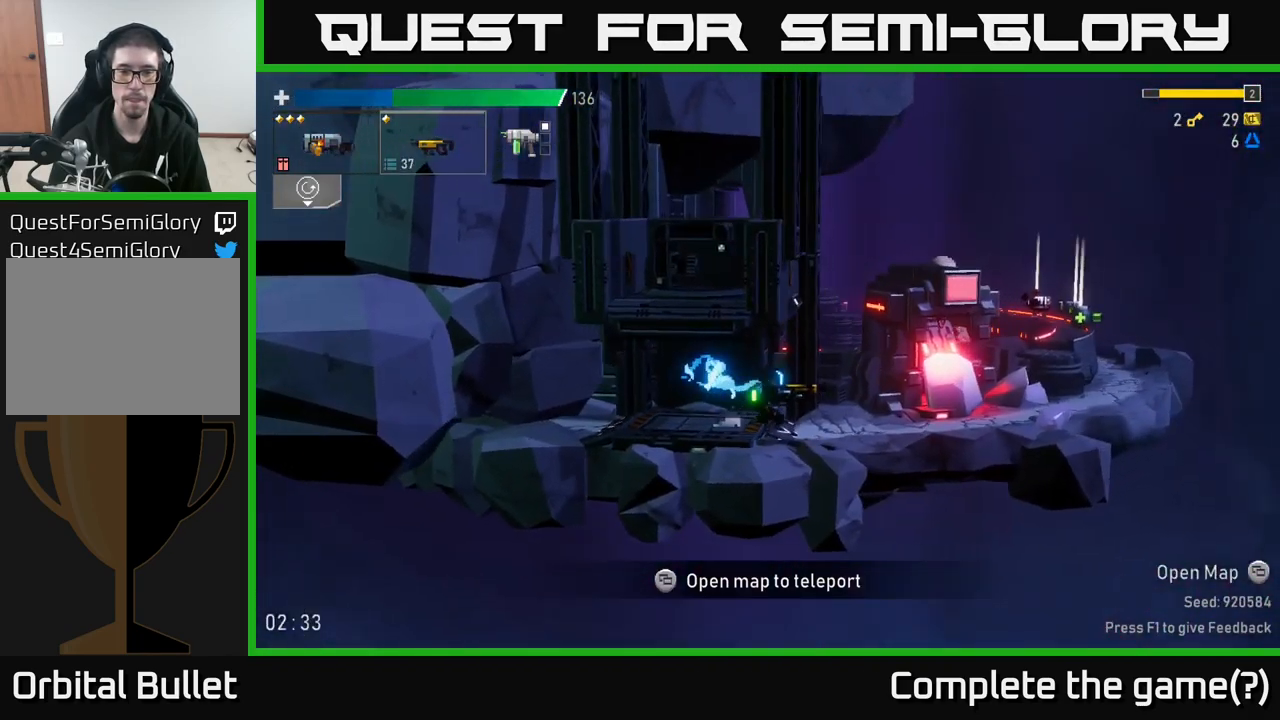
{"buttons": [], "left_stick": "center", "right_stick": "center", "events": []}
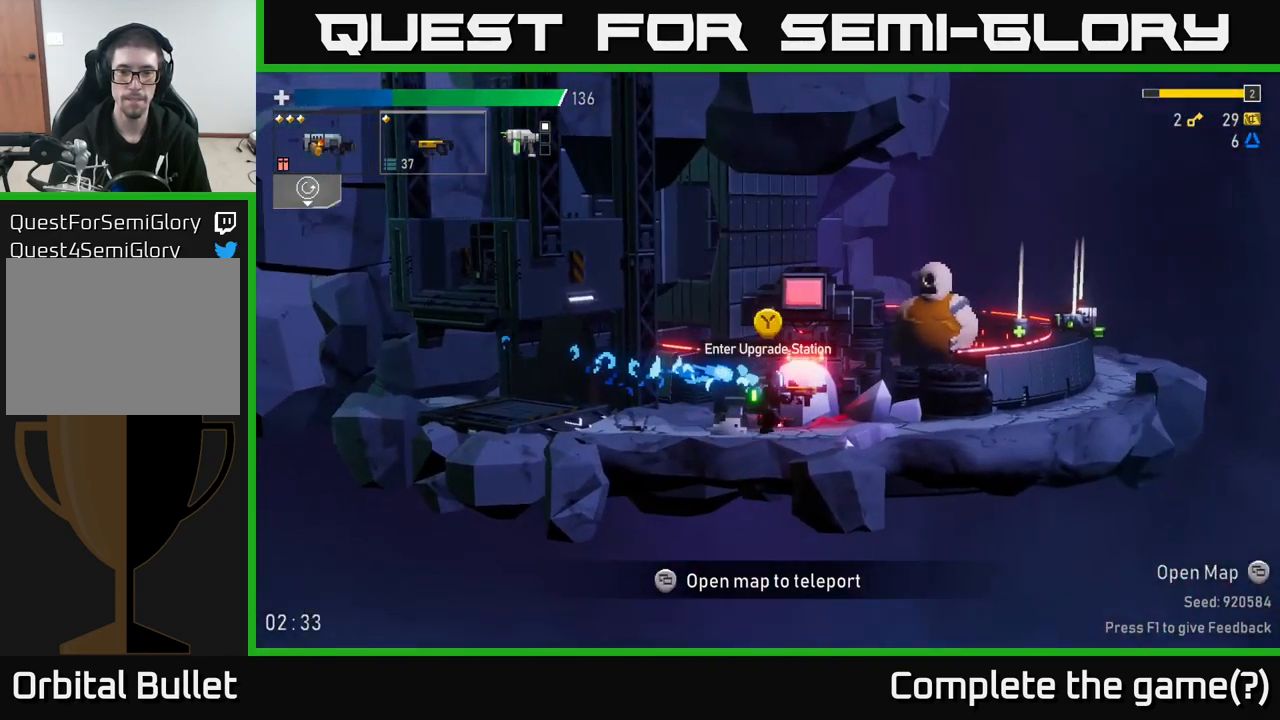
{"buttons": [], "left_stick": "center", "right_stick": "center", "events": []}
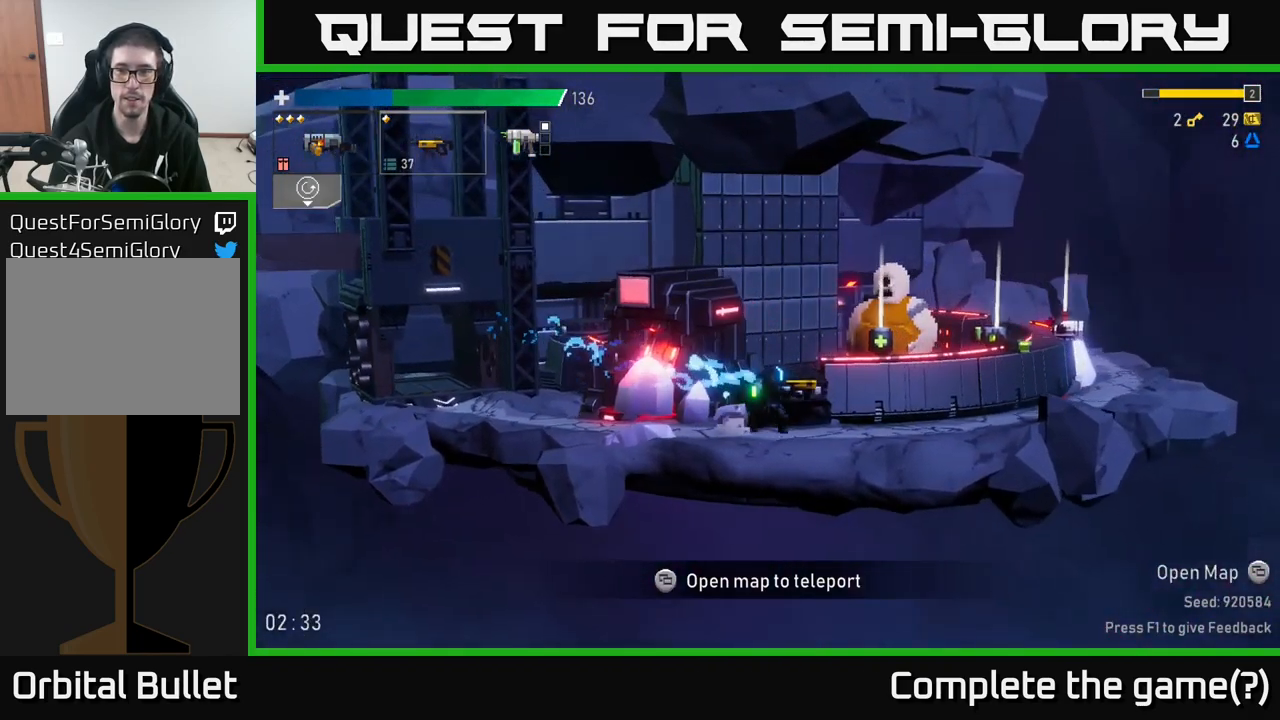
{"buttons": [], "left_stick": "center", "right_stick": "center", "events": []}
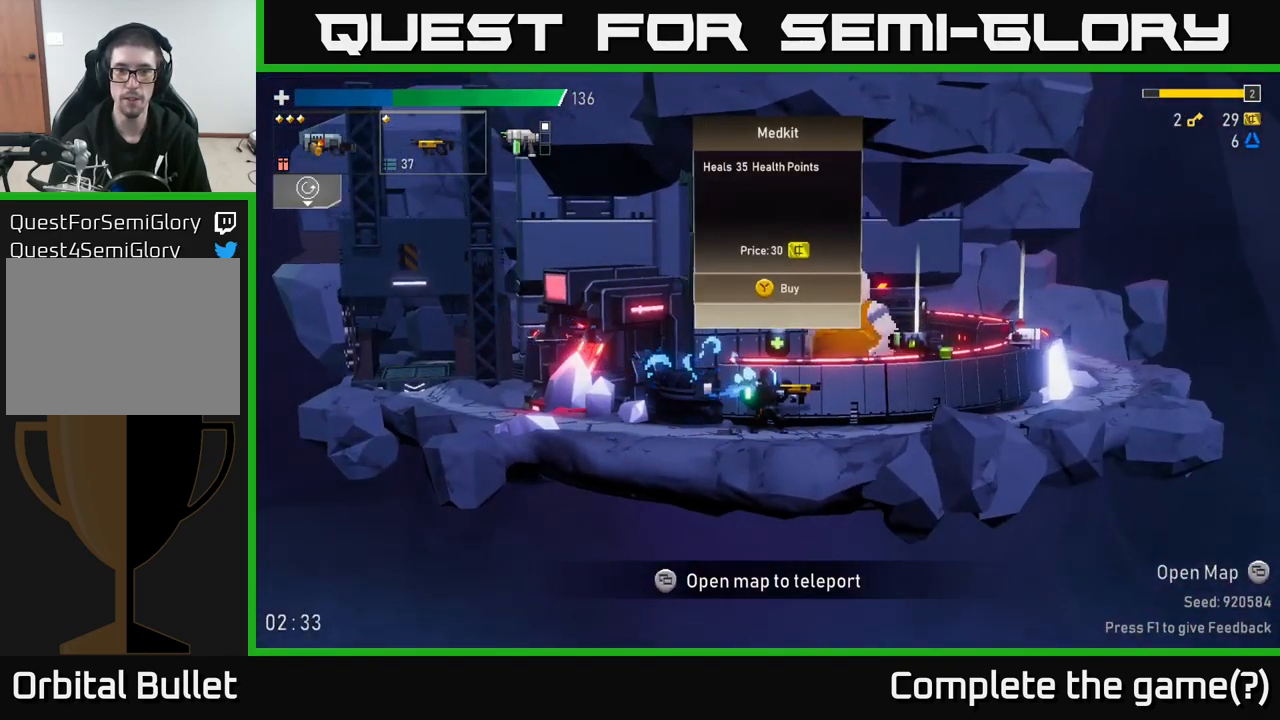
{"buttons": [], "left_stick": "left", "right_stick": "center", "events": [[400, "left_stick", "left"]]}
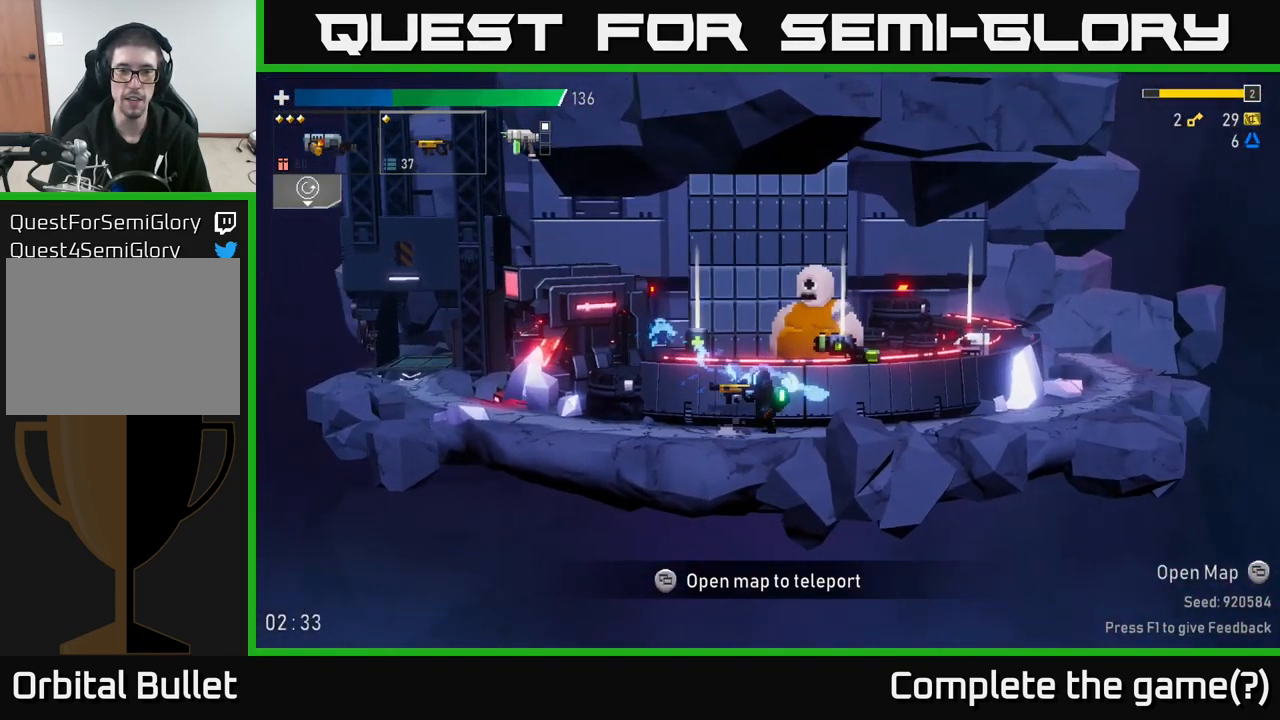
{"buttons": [], "left_stick": "center", "right_stick": "center", "events": [[117, "left_stick", "center"]]}
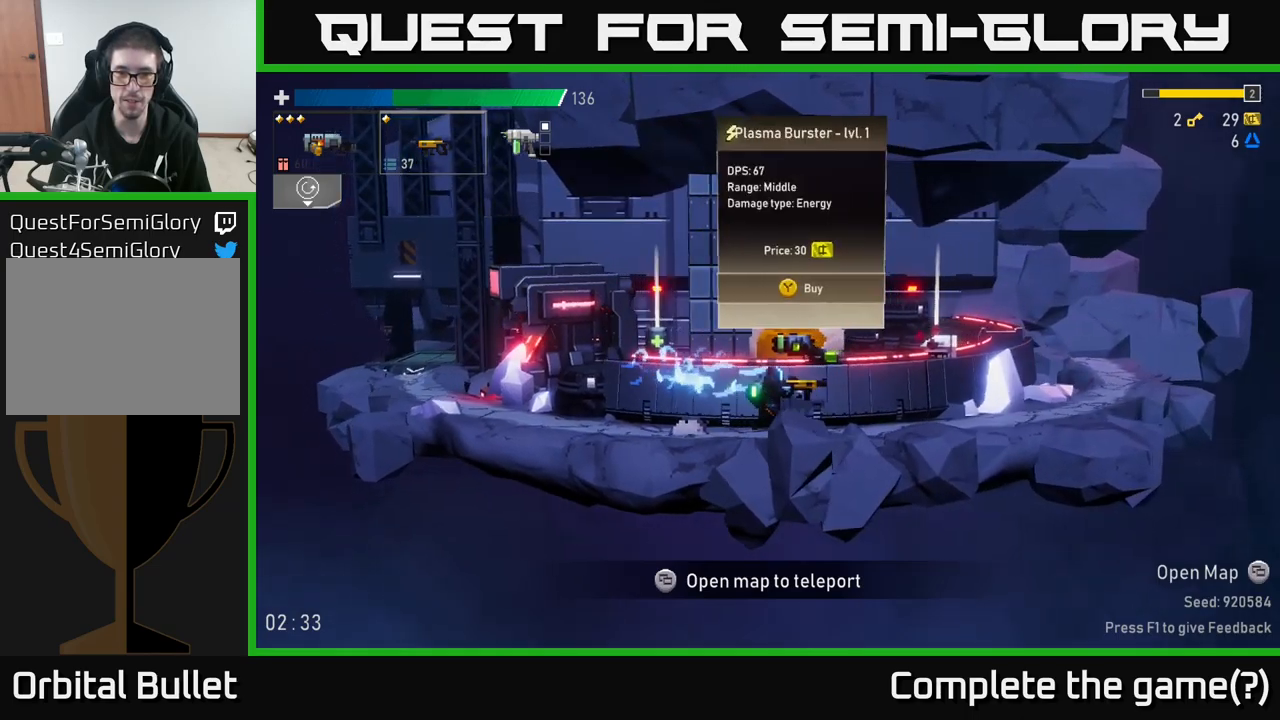
{"buttons": [], "left_stick": "center", "right_stick": "center", "events": []}